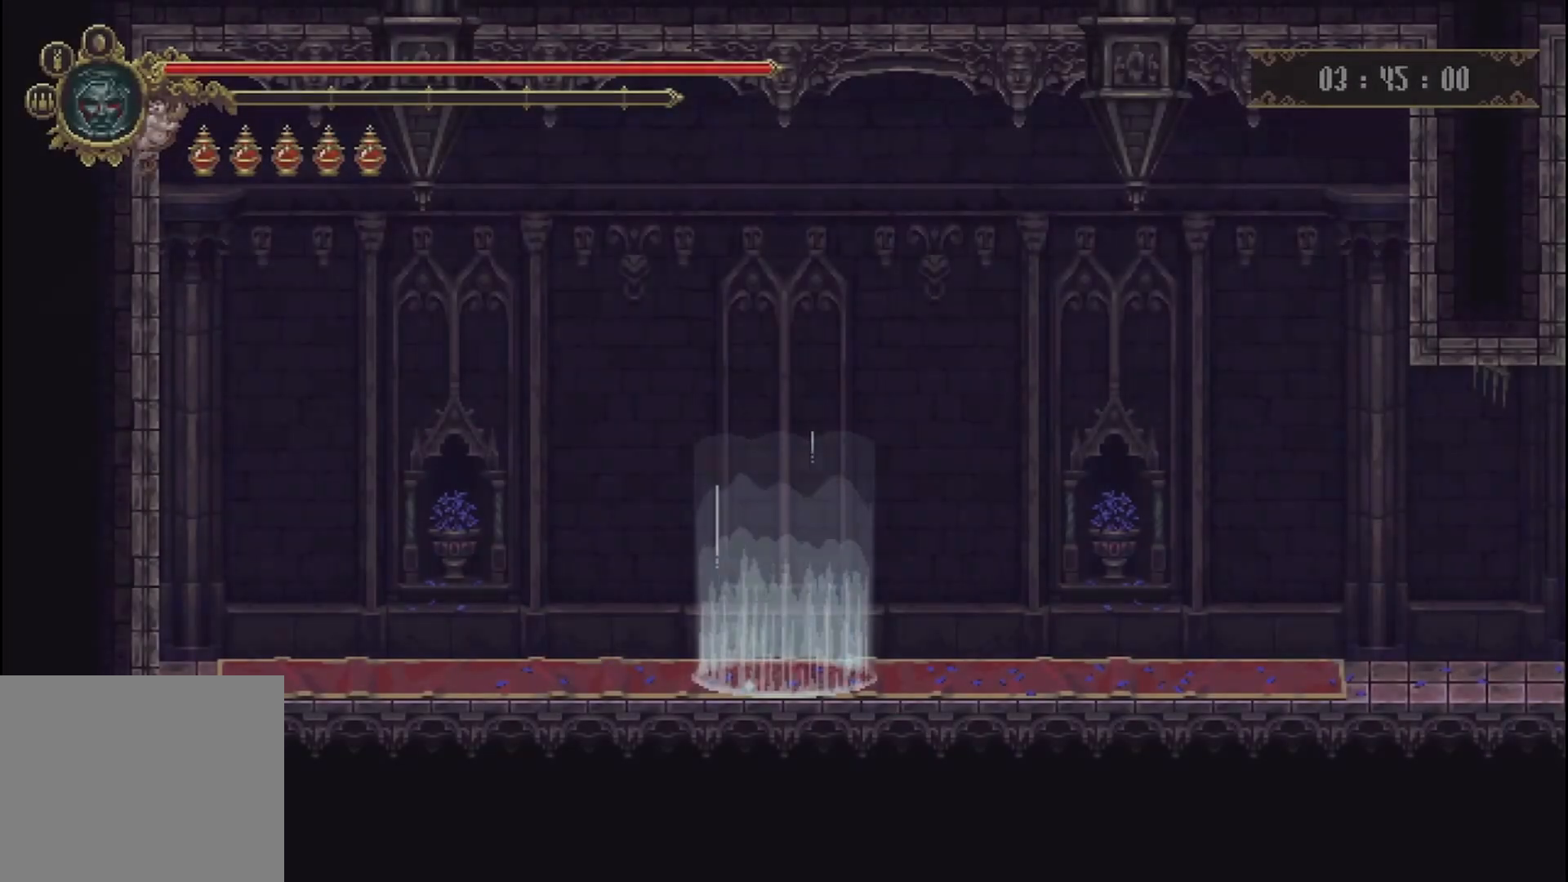
Gameplay with a controller (Xbox layout); each line is a JSON object with the inputs held at the frame after it. "events" lists button and stick changes between this image and that frame as [ms after this image, input, new state], when the widget could be followed in between. Not read: L3 R3.
{"buttons": [], "left_stick": "center", "right_stick": "center", "events": []}
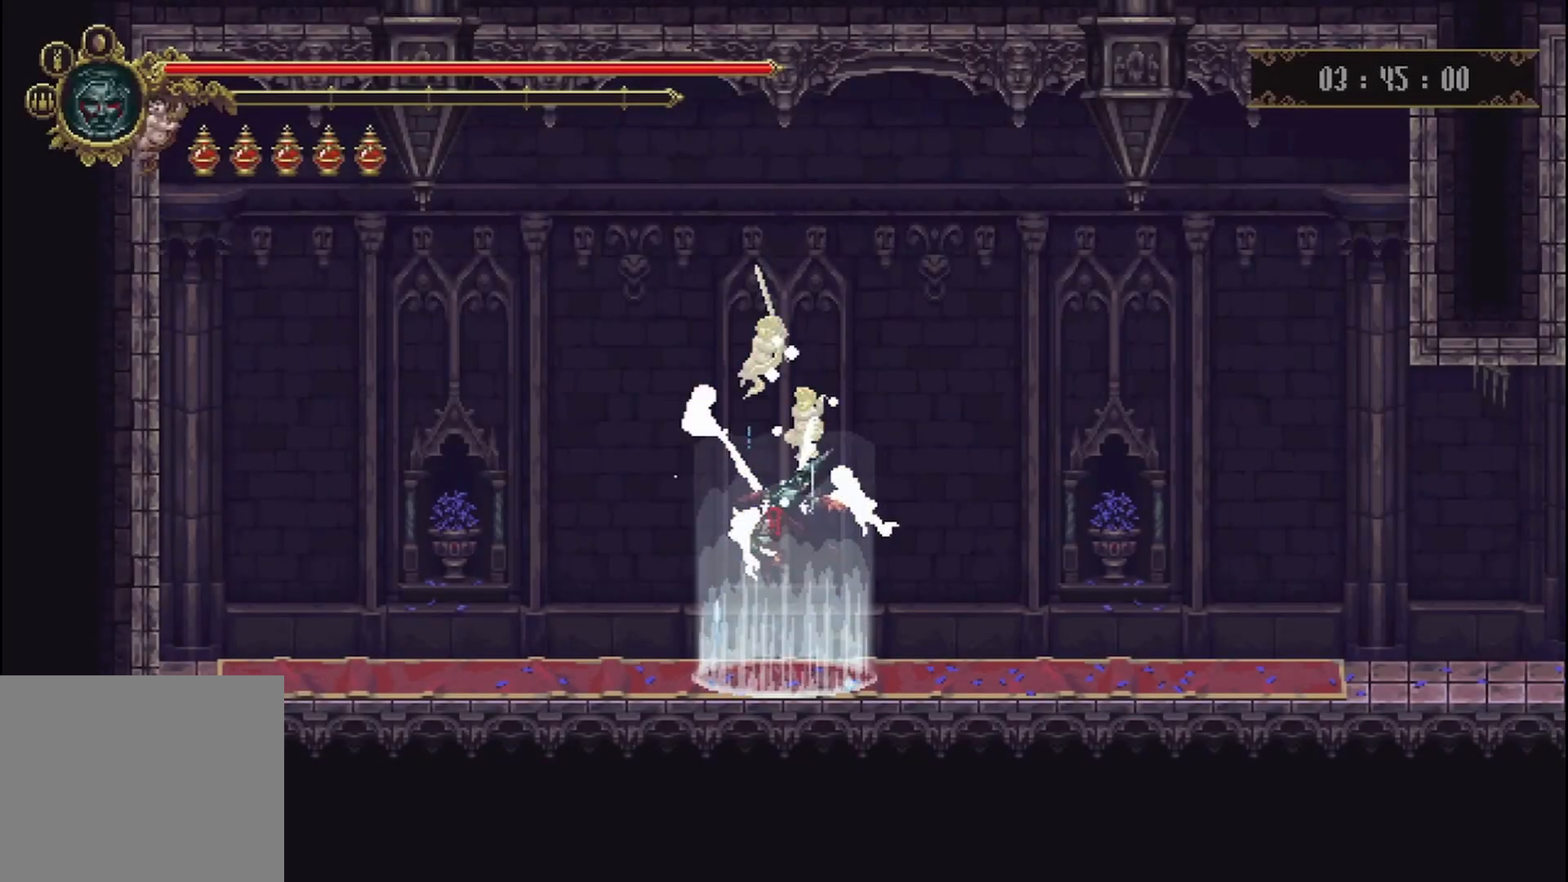
{"buttons": [], "left_stick": "right", "right_stick": "center", "events": [[375, "left_stick", "right"]]}
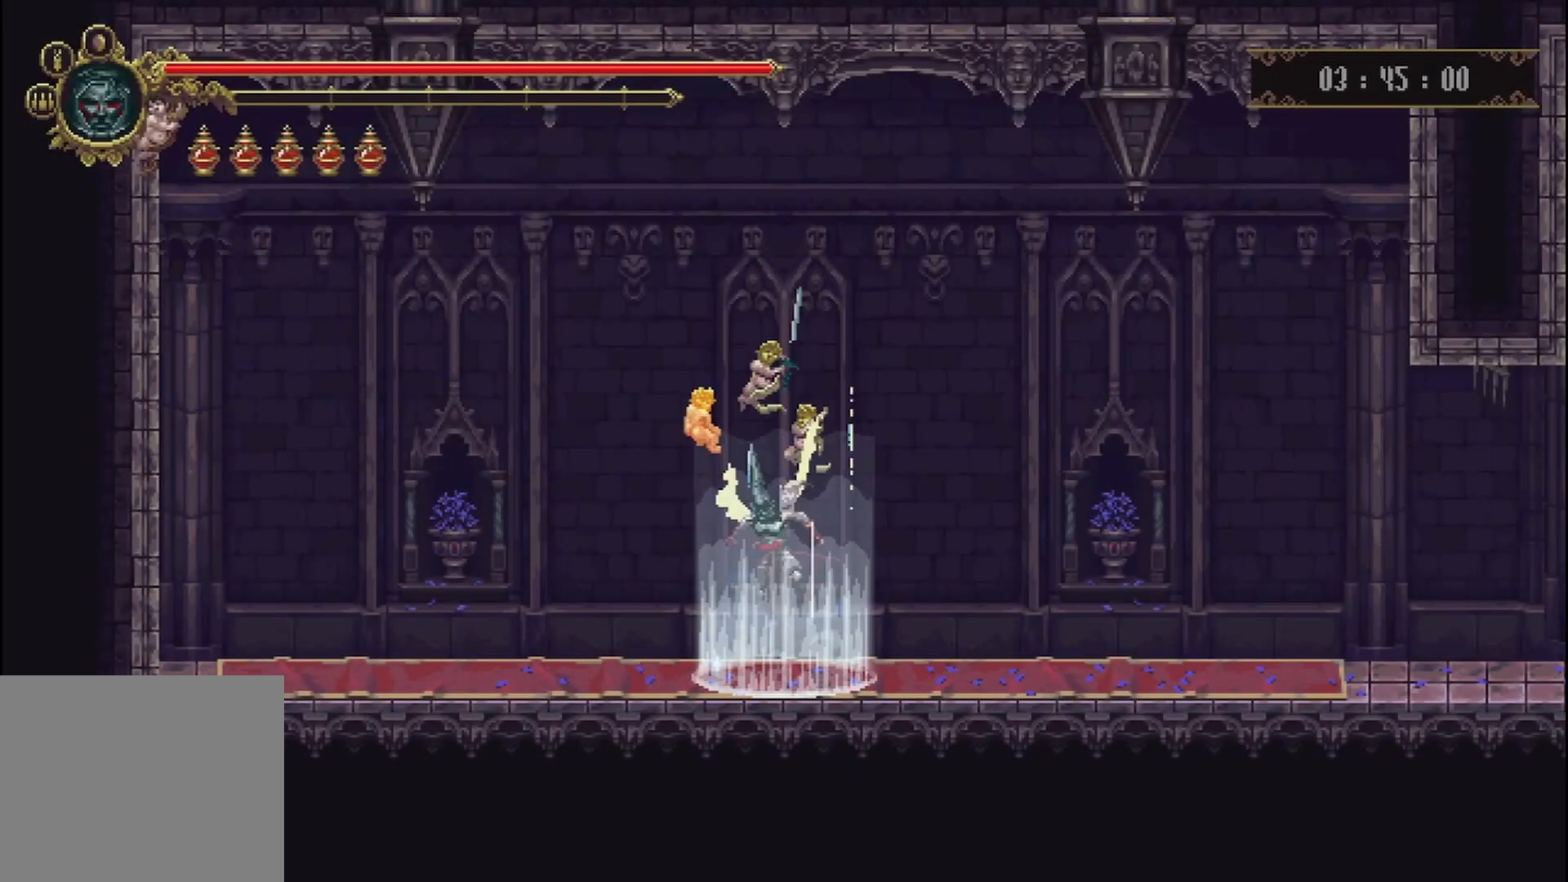
{"buttons": [], "left_stick": "right", "right_stick": "center", "events": []}
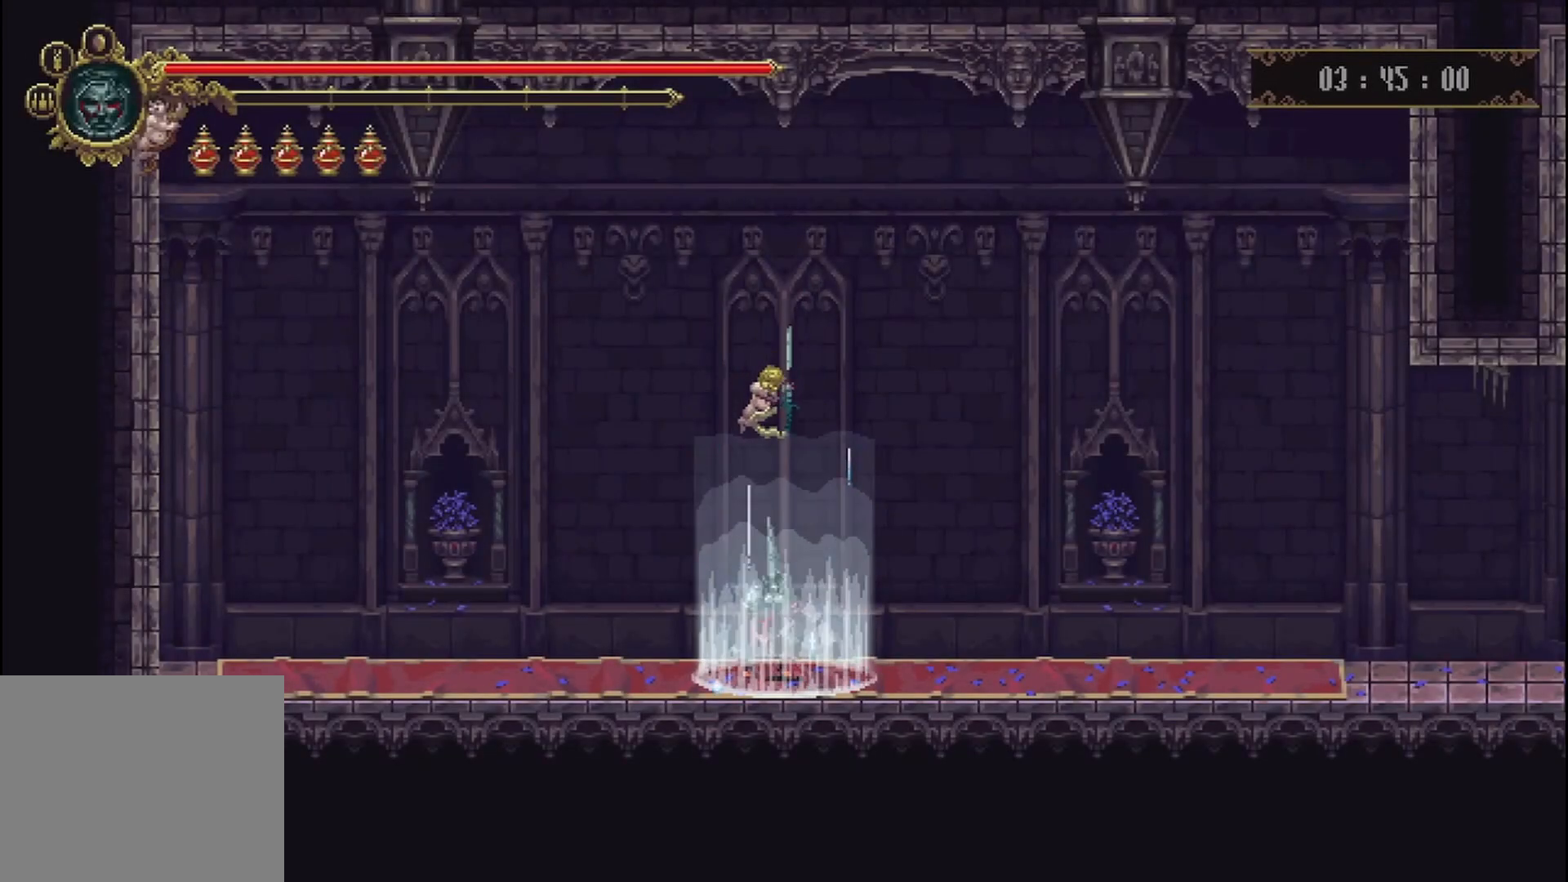
{"buttons": [], "left_stick": "right", "right_stick": "center", "events": []}
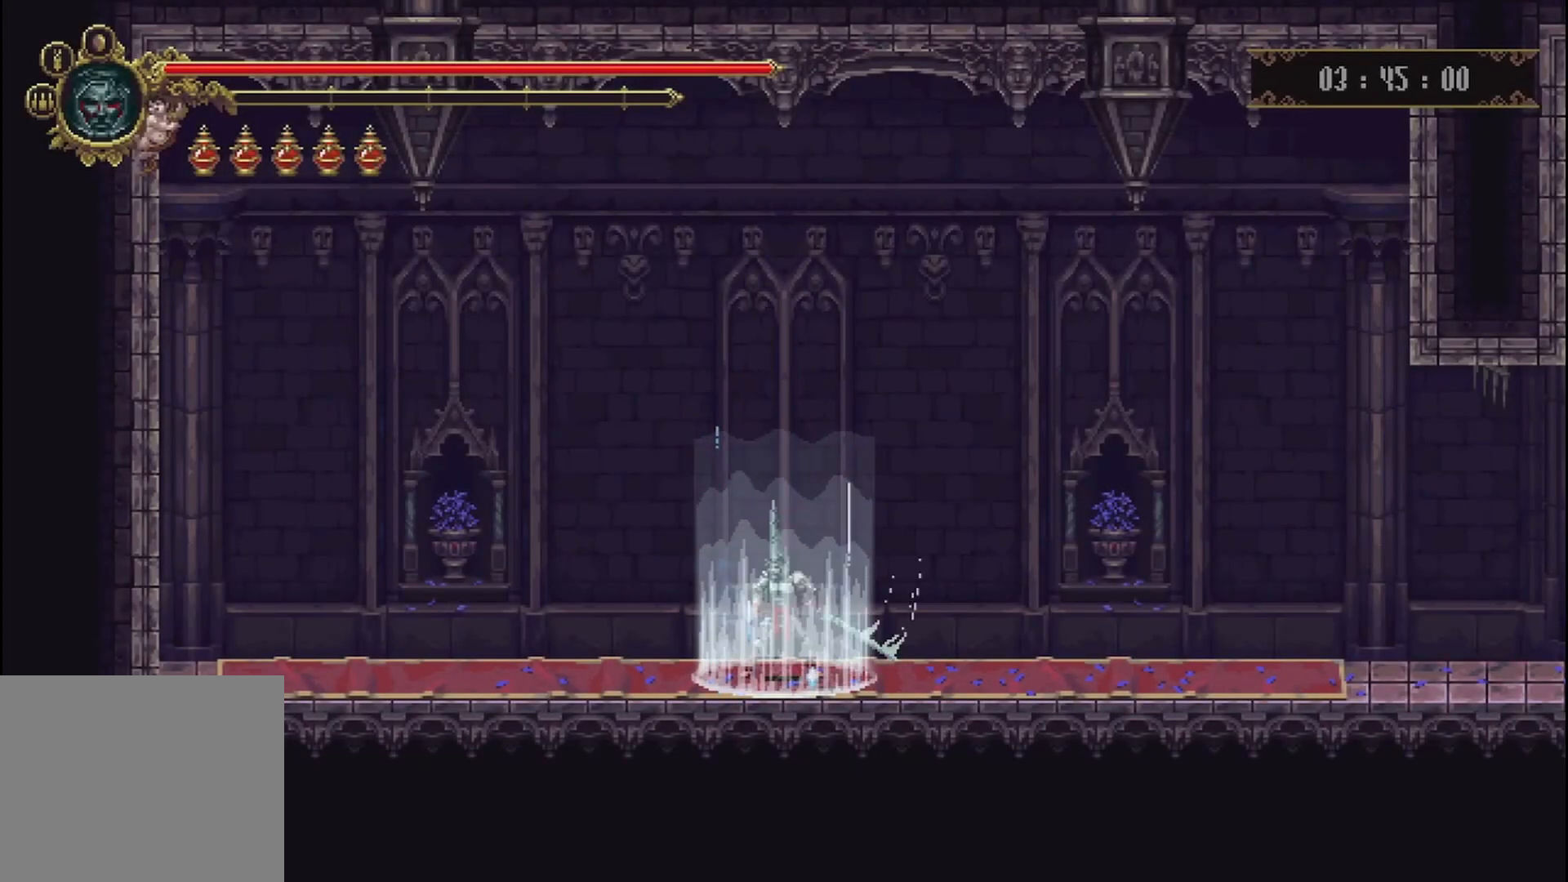
{"buttons": [], "left_stick": "right", "right_stick": "center", "events": []}
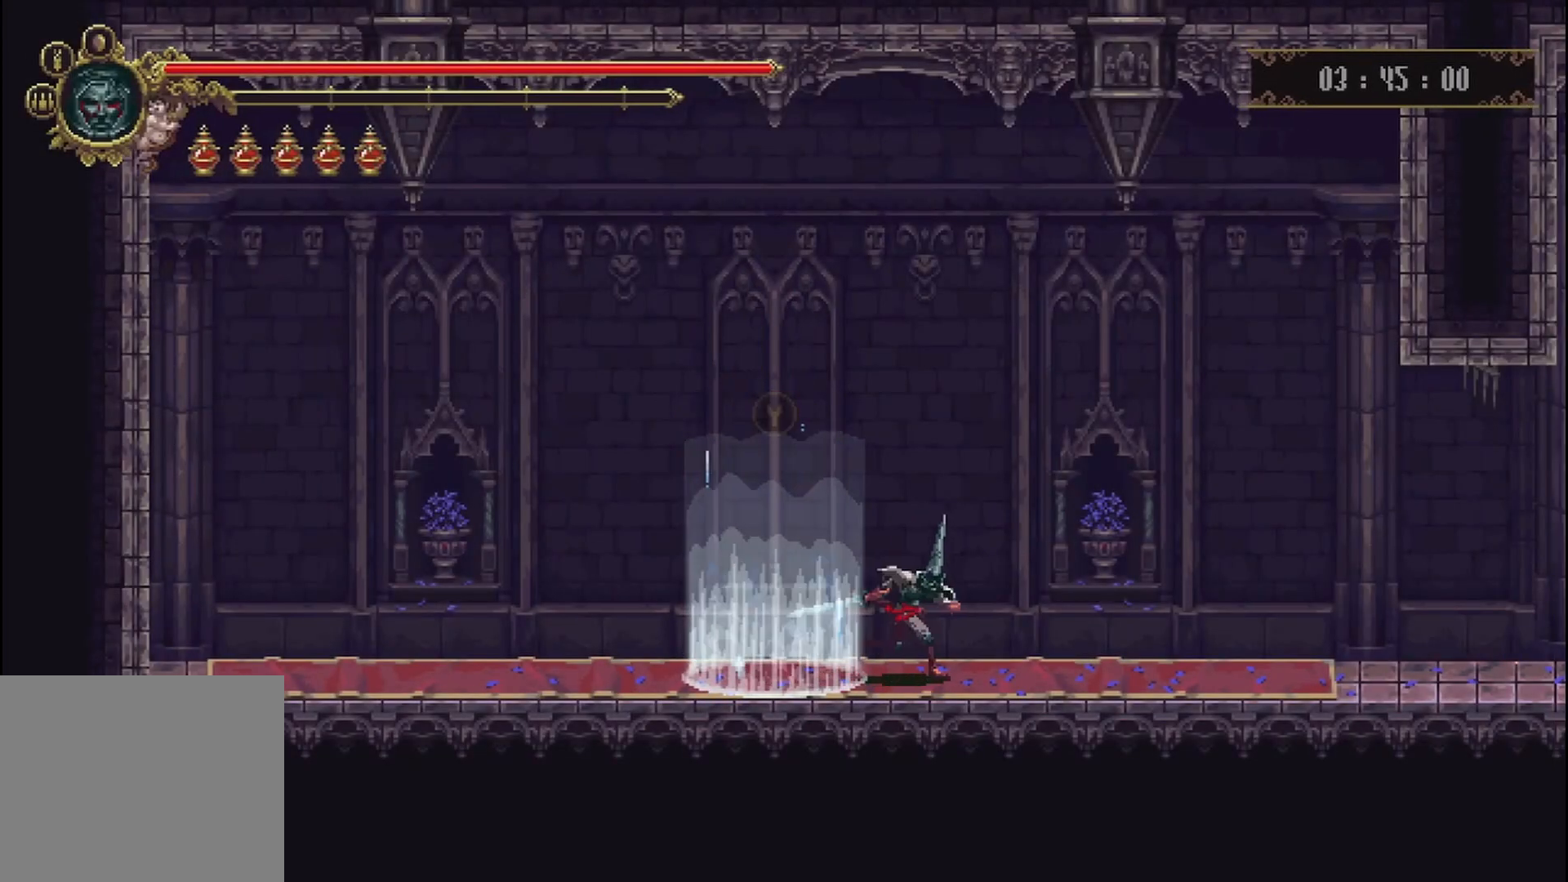
{"buttons": [], "left_stick": "right", "right_stick": "center", "events": [[167, "R2", "down"], [333, "R2", "up"]]}
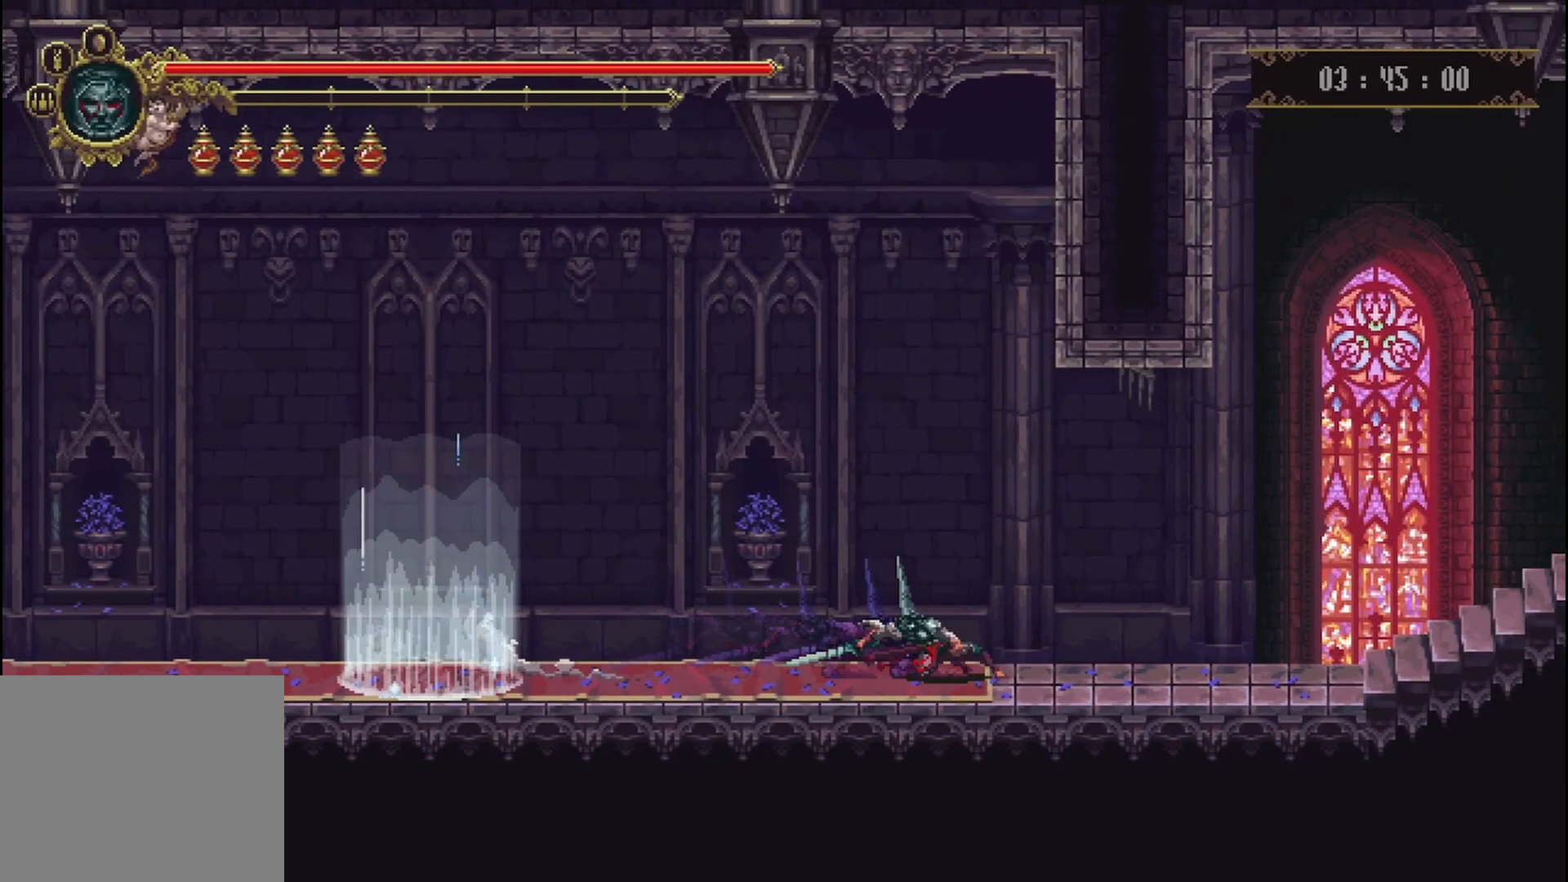
{"buttons": [], "left_stick": "right", "right_stick": "center", "events": []}
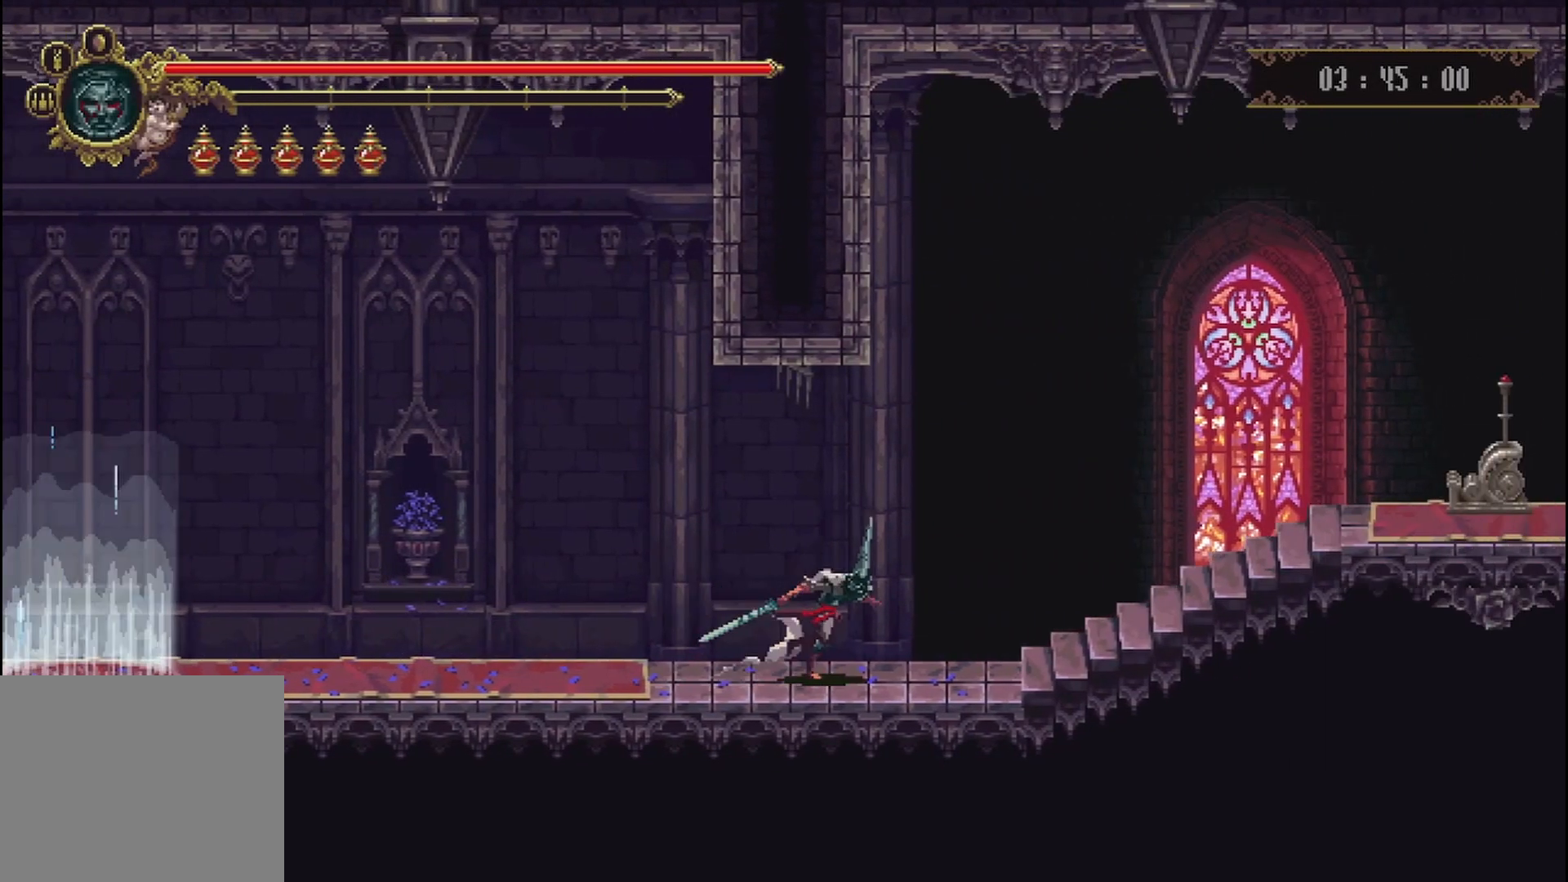
{"buttons": ["R2"], "left_stick": "right", "right_stick": "center", "events": [[167, "R2", "down"], [333, "R2", "up"], [417, "R2", "down"]]}
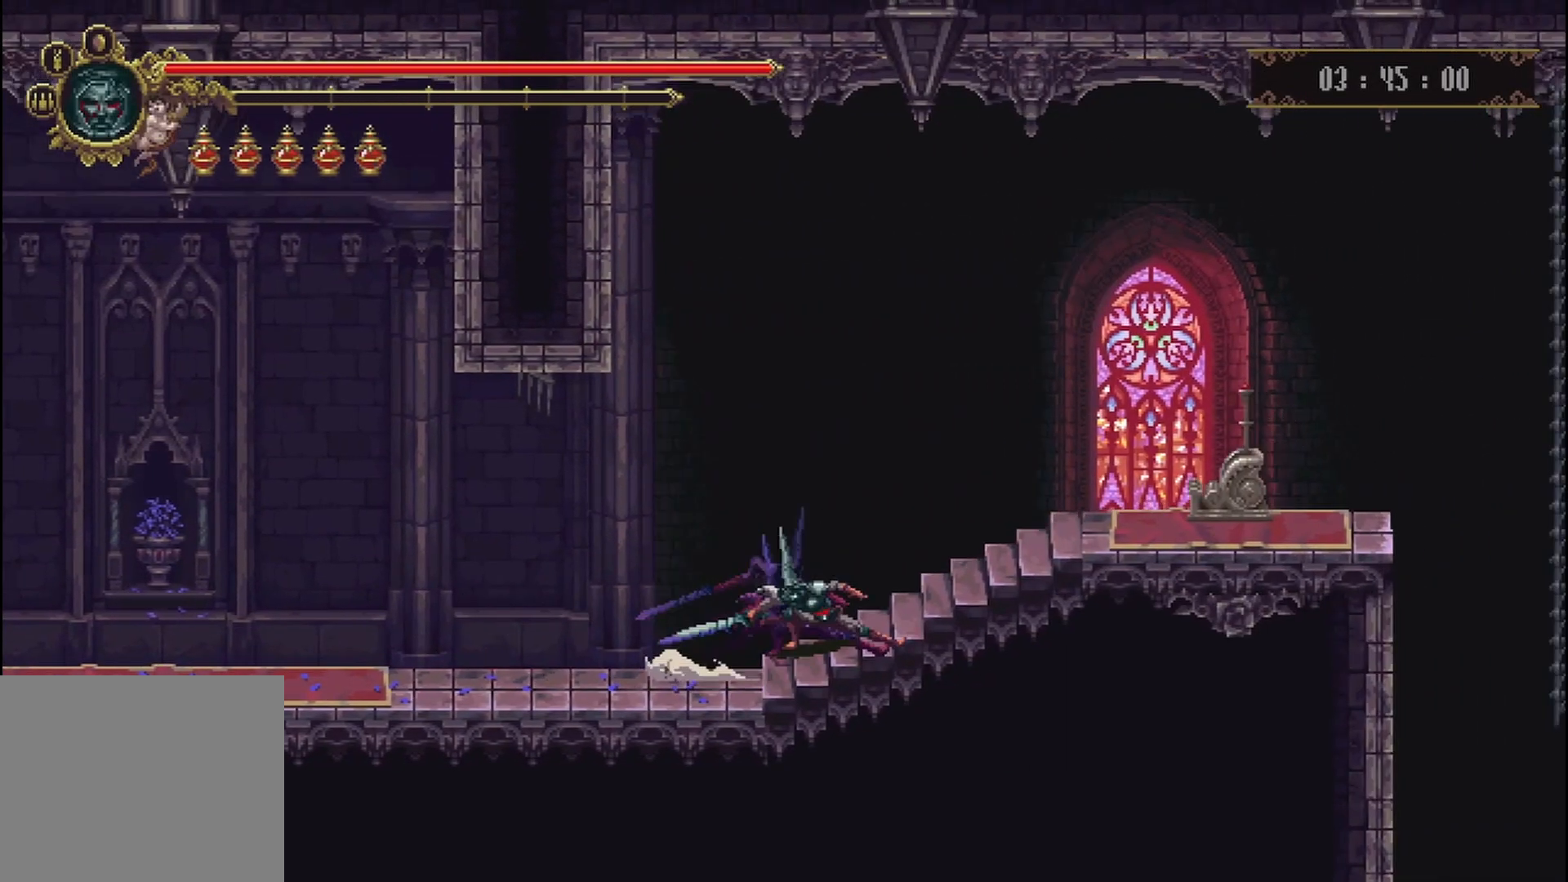
{"buttons": [], "left_stick": "right", "right_stick": "center", "events": [[42, "R2", "up"]]}
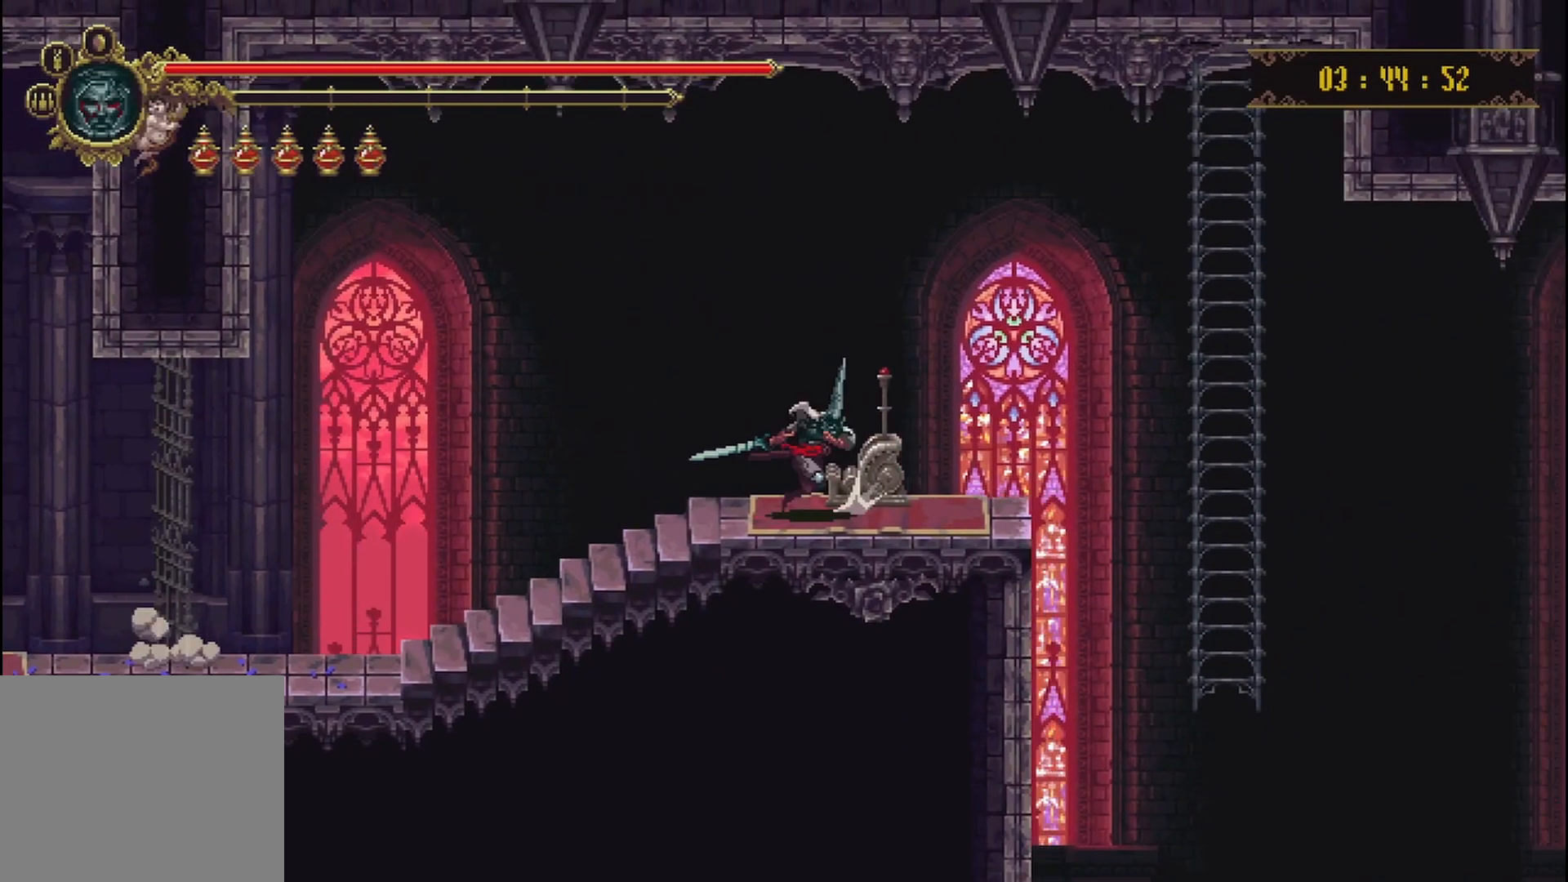
{"buttons": [], "left_stick": "center", "right_stick": "center", "events": [[83, "Y", "down"], [125, "left_stick", "center"], [167, "Y", "up"], [250, "Y", "down"], [333, "Y", "up"], [417, "Y", "down"], [500, "Y", "up"]]}
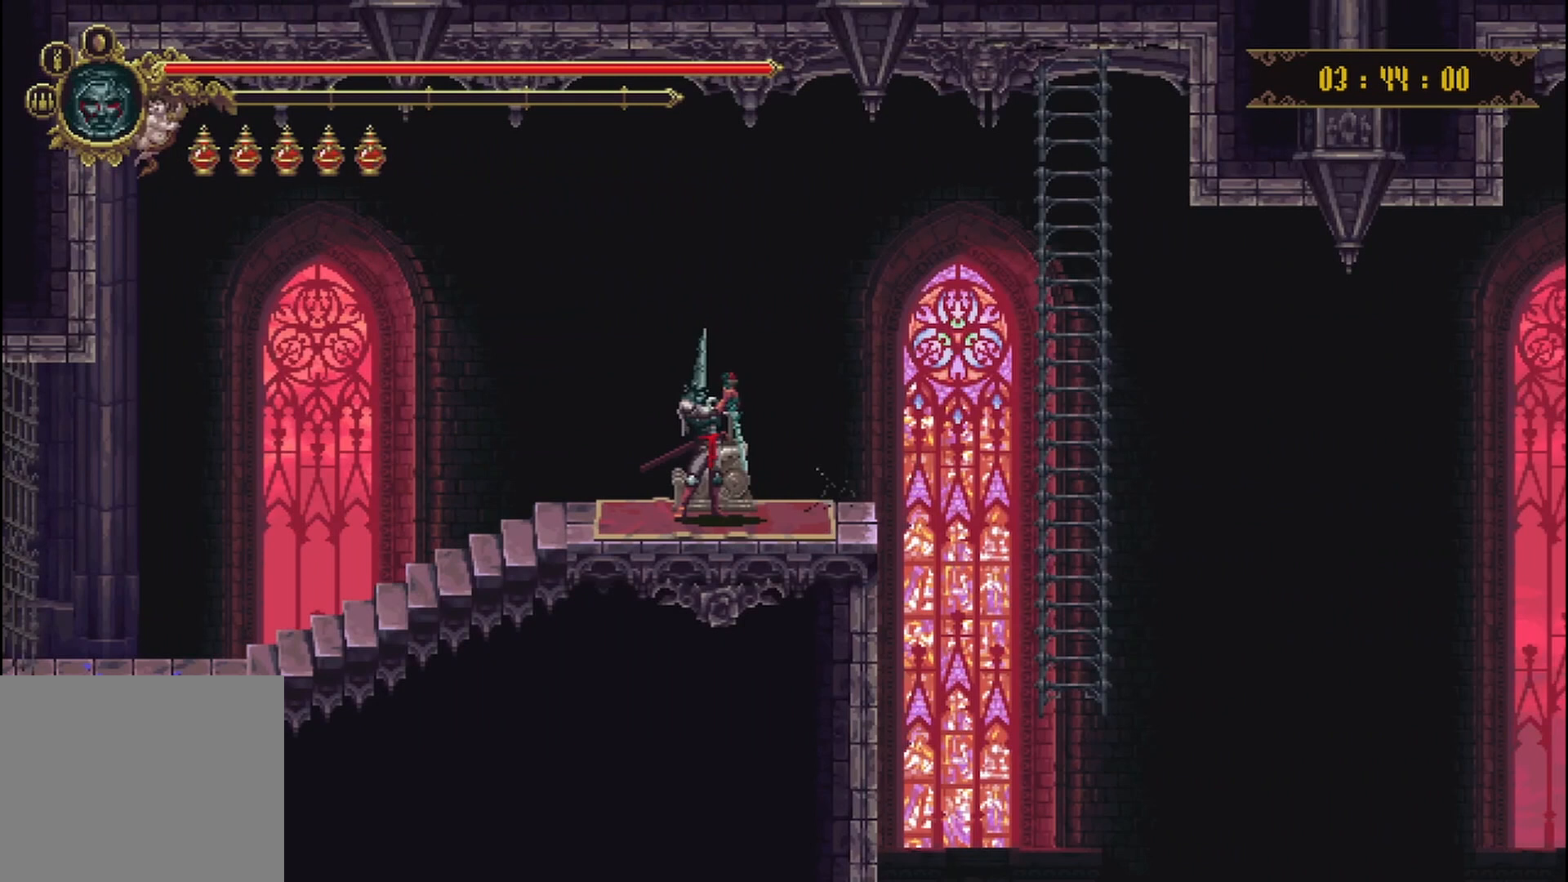
{"buttons": [], "left_stick": "center", "right_stick": "center", "events": []}
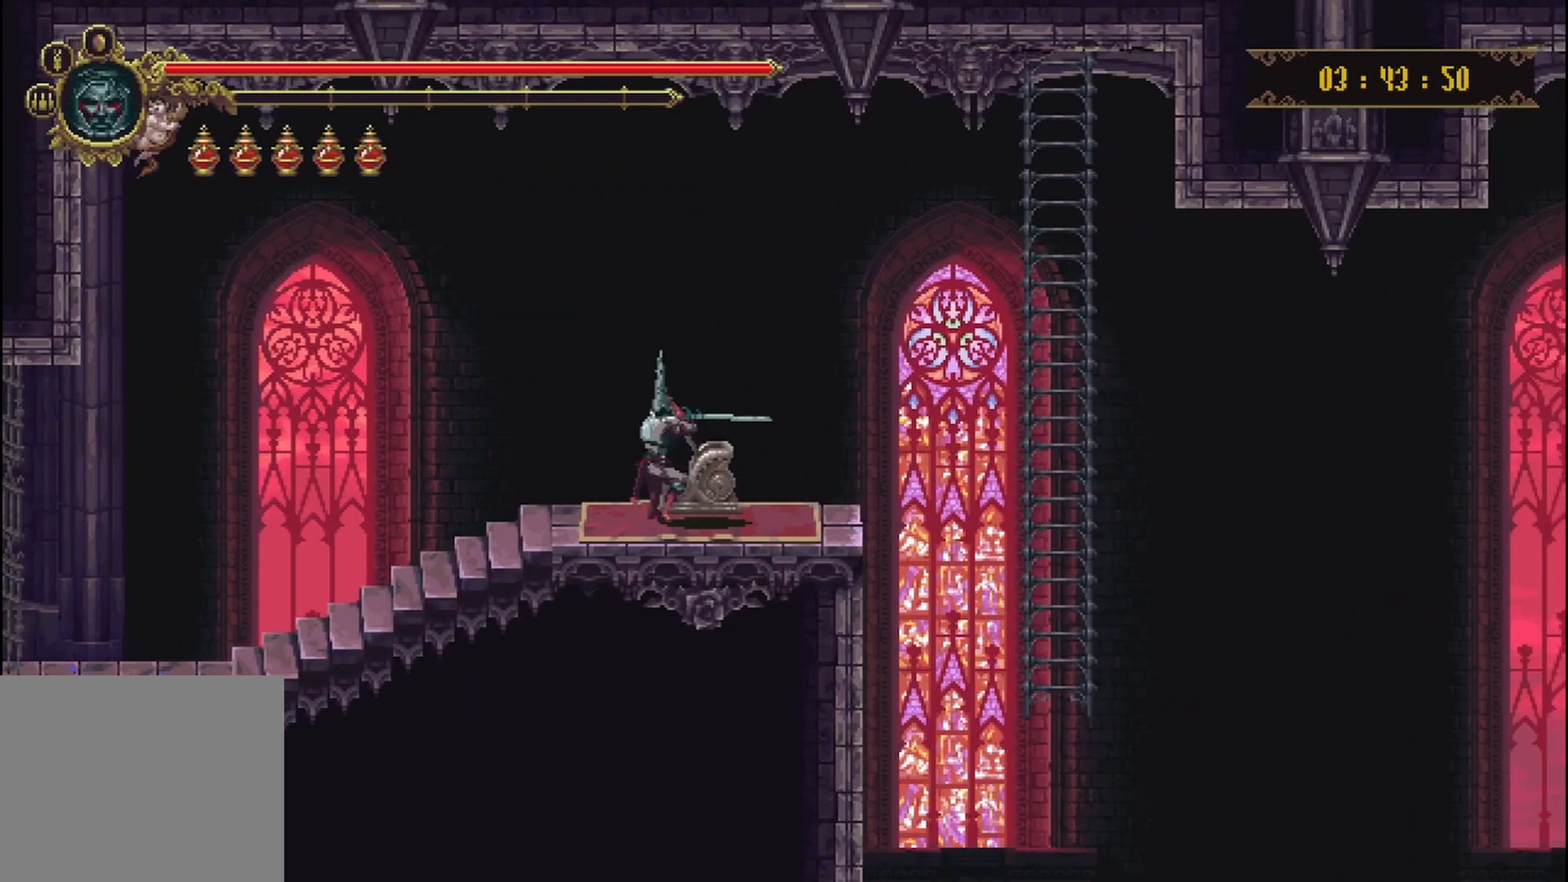
{"buttons": [], "left_stick": "up-right", "right_stick": "center", "events": [[375, "left_stick", "up-right"]]}
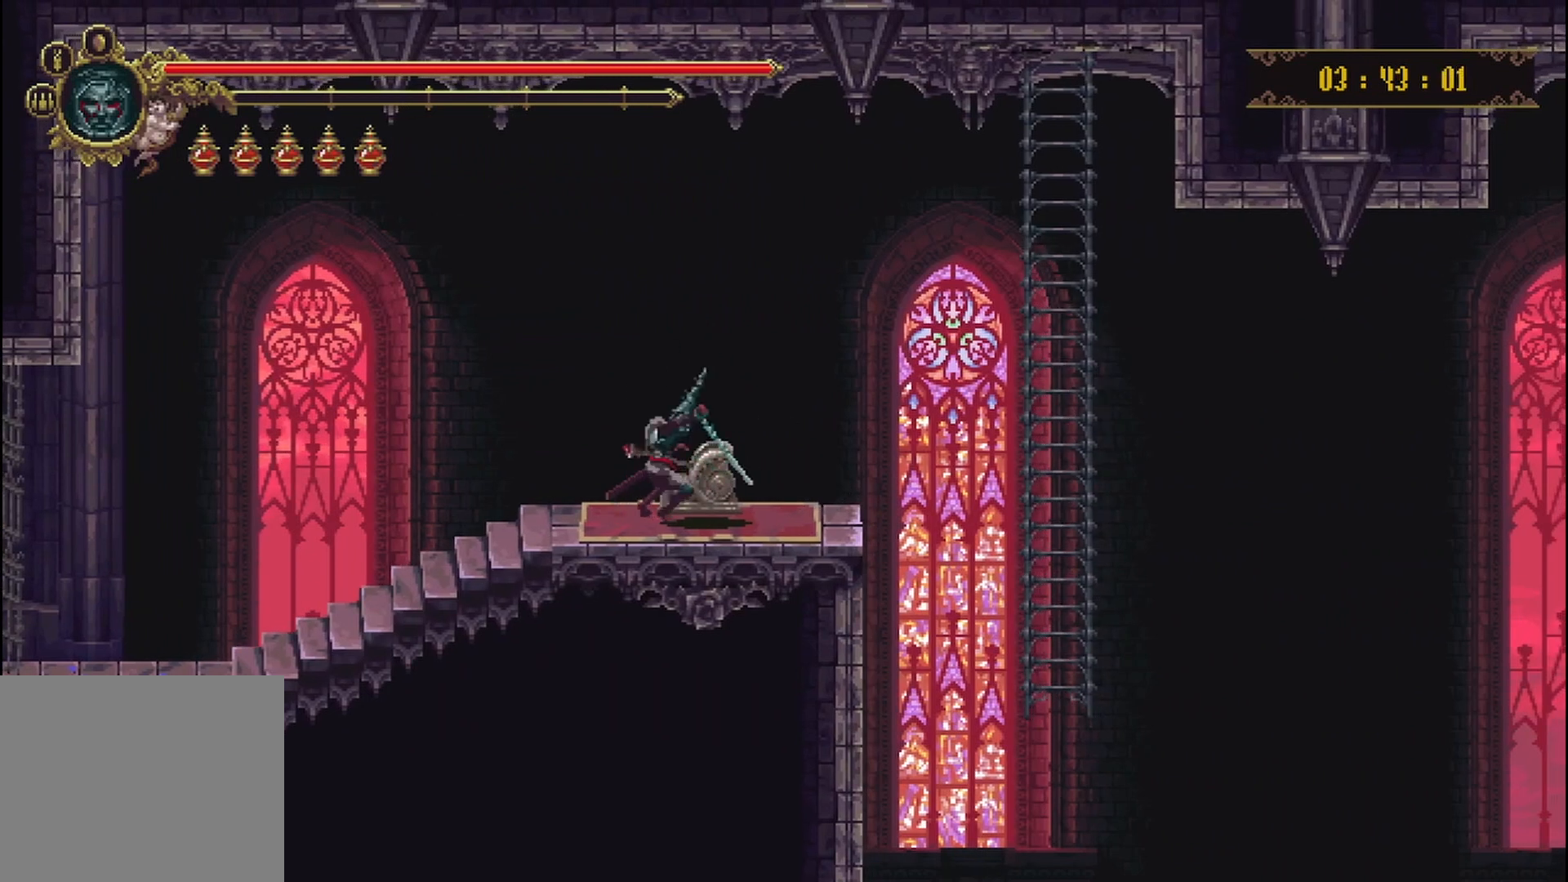
{"buttons": ["A"], "left_stick": "up-right", "right_stick": "center", "events": [[500, "A", "down"]]}
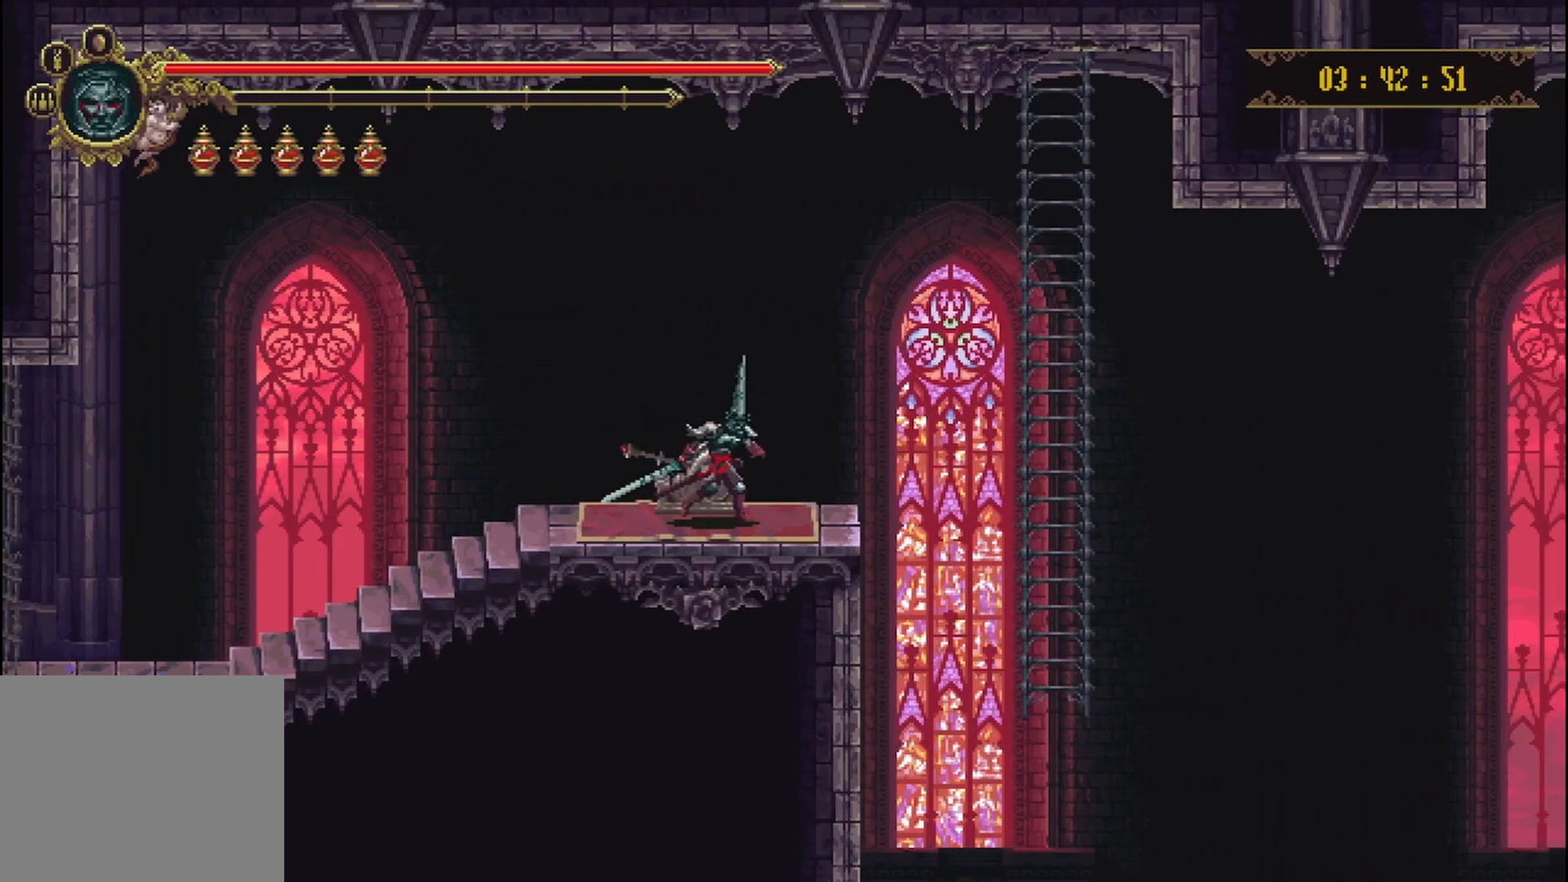
{"buttons": [], "left_stick": "up-right", "right_stick": "center", "events": [[333, "A", "up"]]}
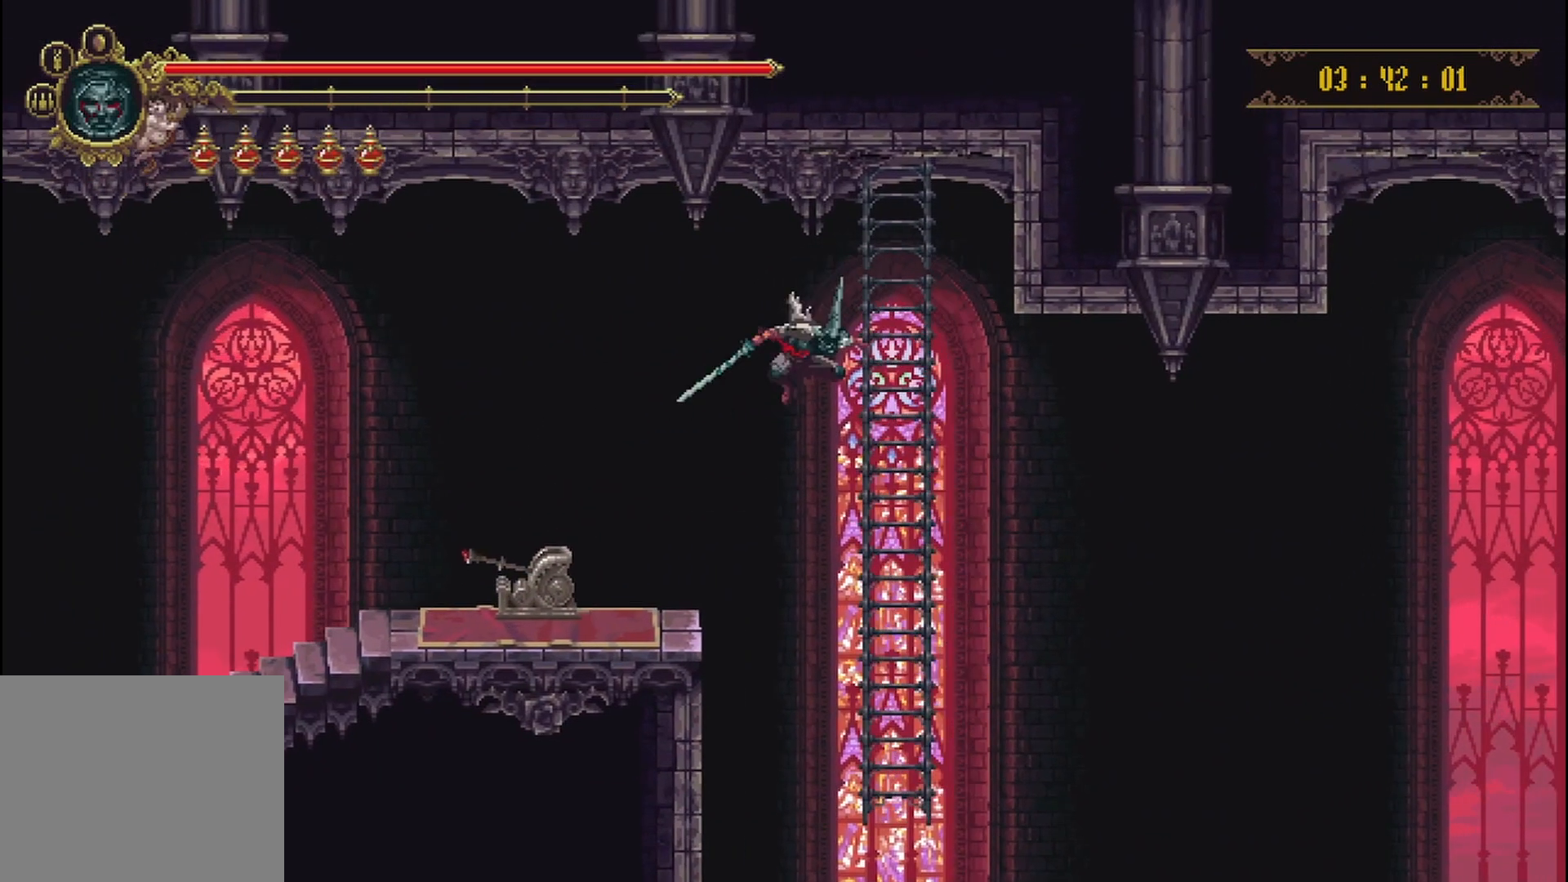
{"buttons": [], "left_stick": "down-right", "right_stick": "center", "events": [[292, "left_stick", "down-right"]]}
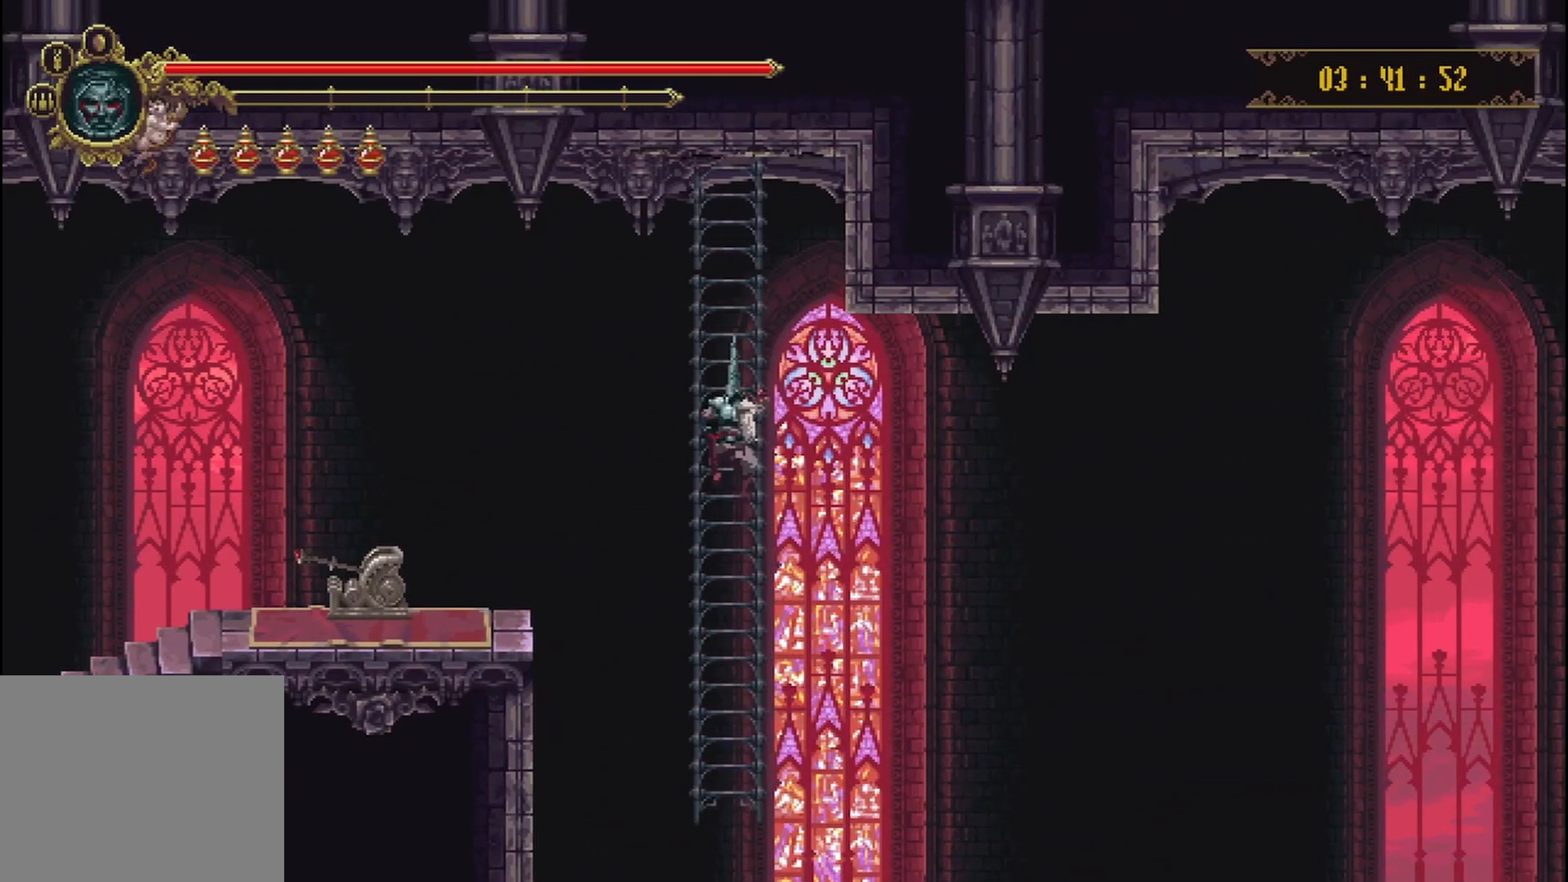
{"buttons": [], "left_stick": "down-right", "right_stick": "center", "events": []}
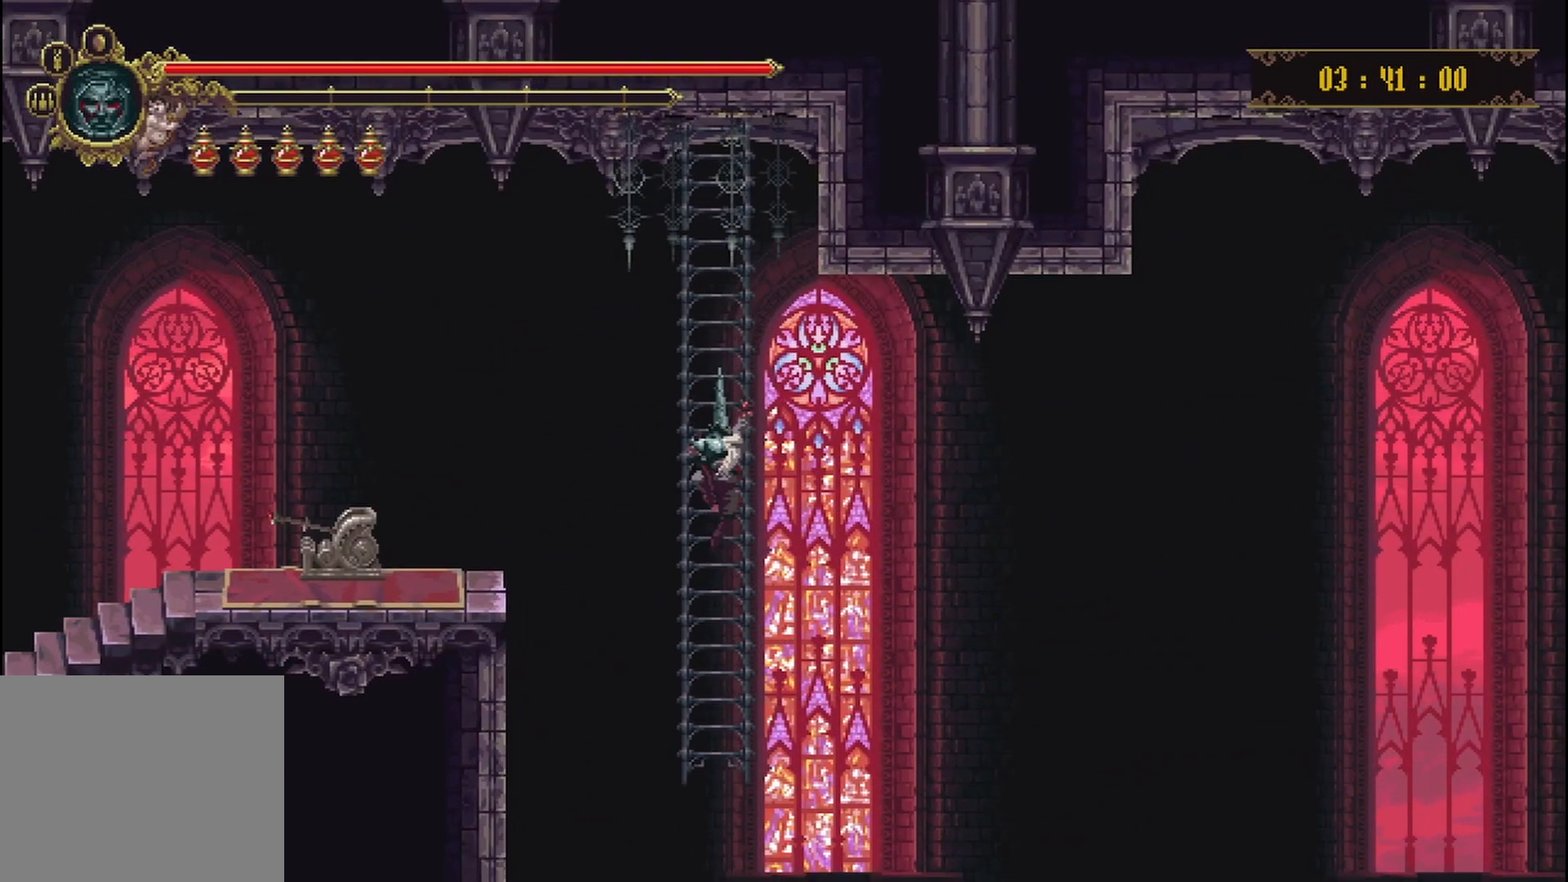
{"buttons": [], "left_stick": "center", "right_stick": "center", "events": [[458, "left_stick", "center"]]}
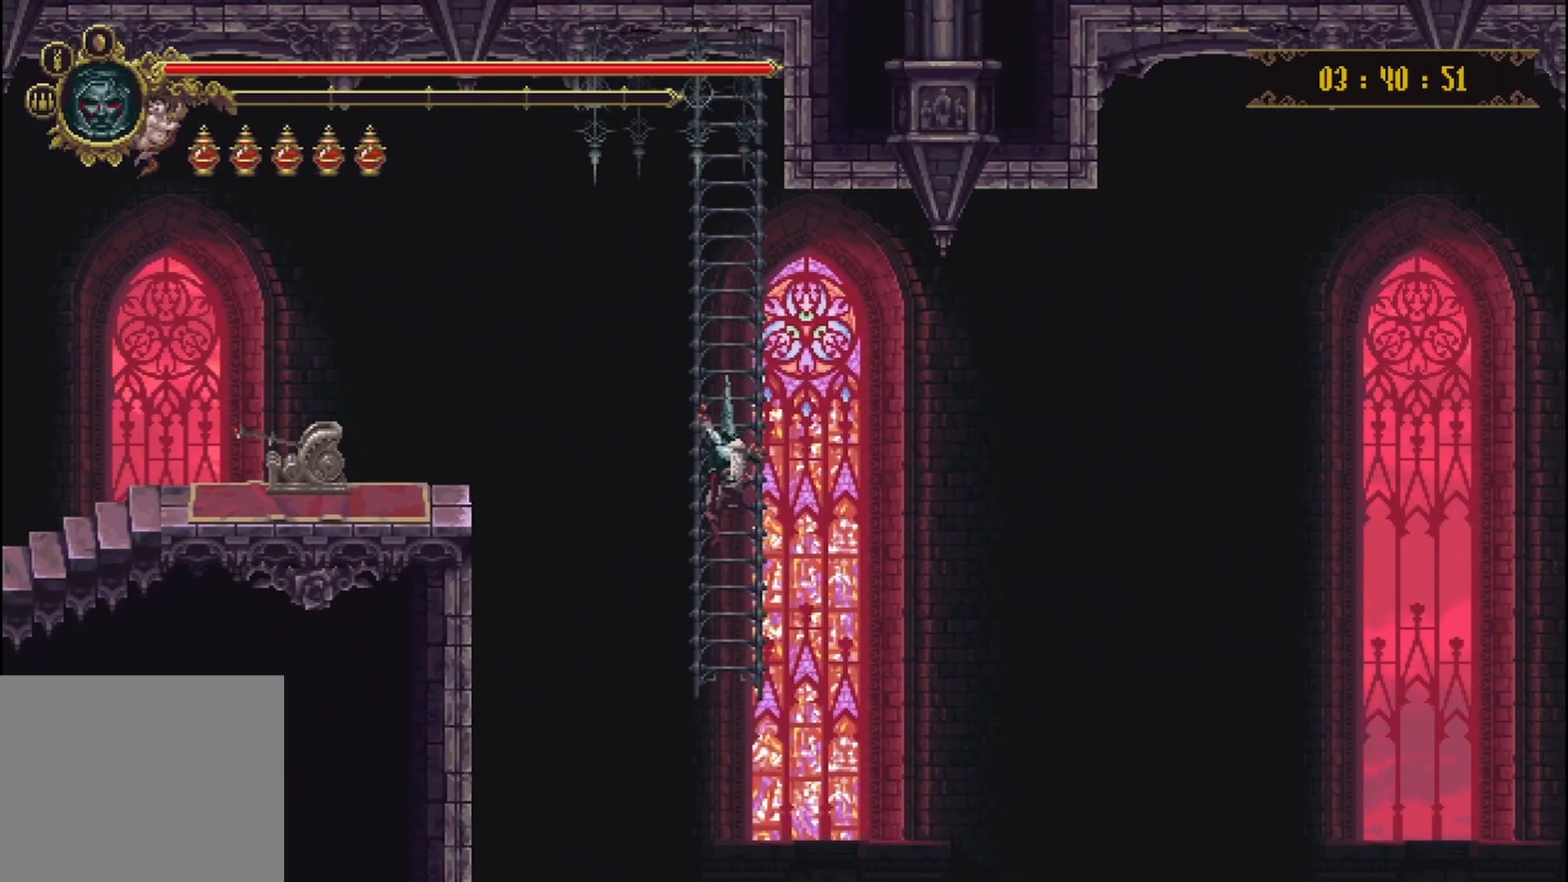
{"buttons": [], "left_stick": "center", "right_stick": "center", "events": []}
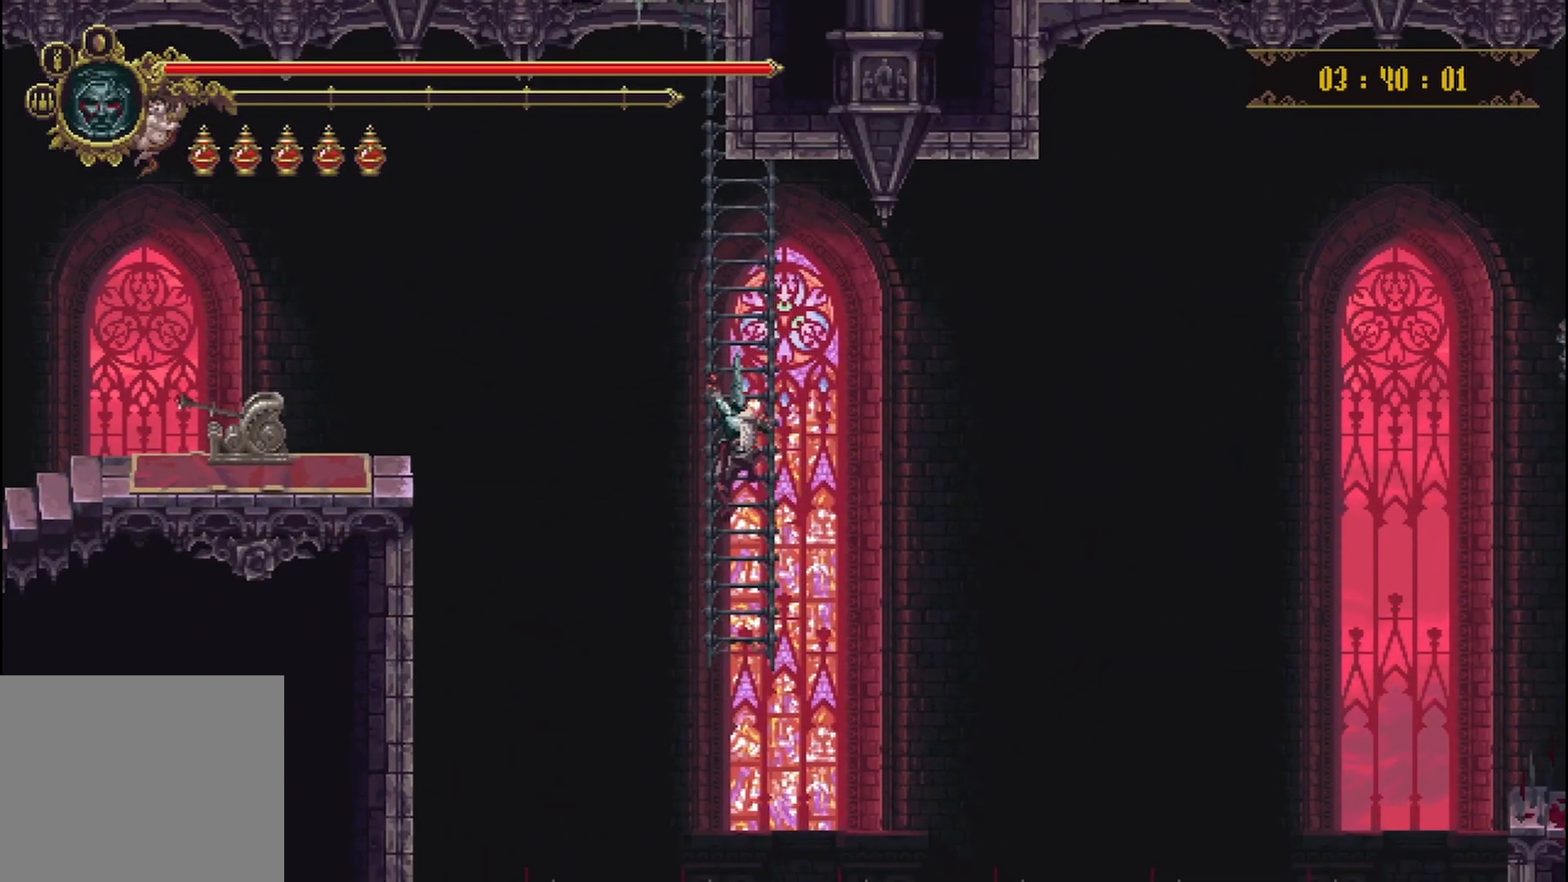
{"buttons": [], "left_stick": "center", "right_stick": "center", "events": []}
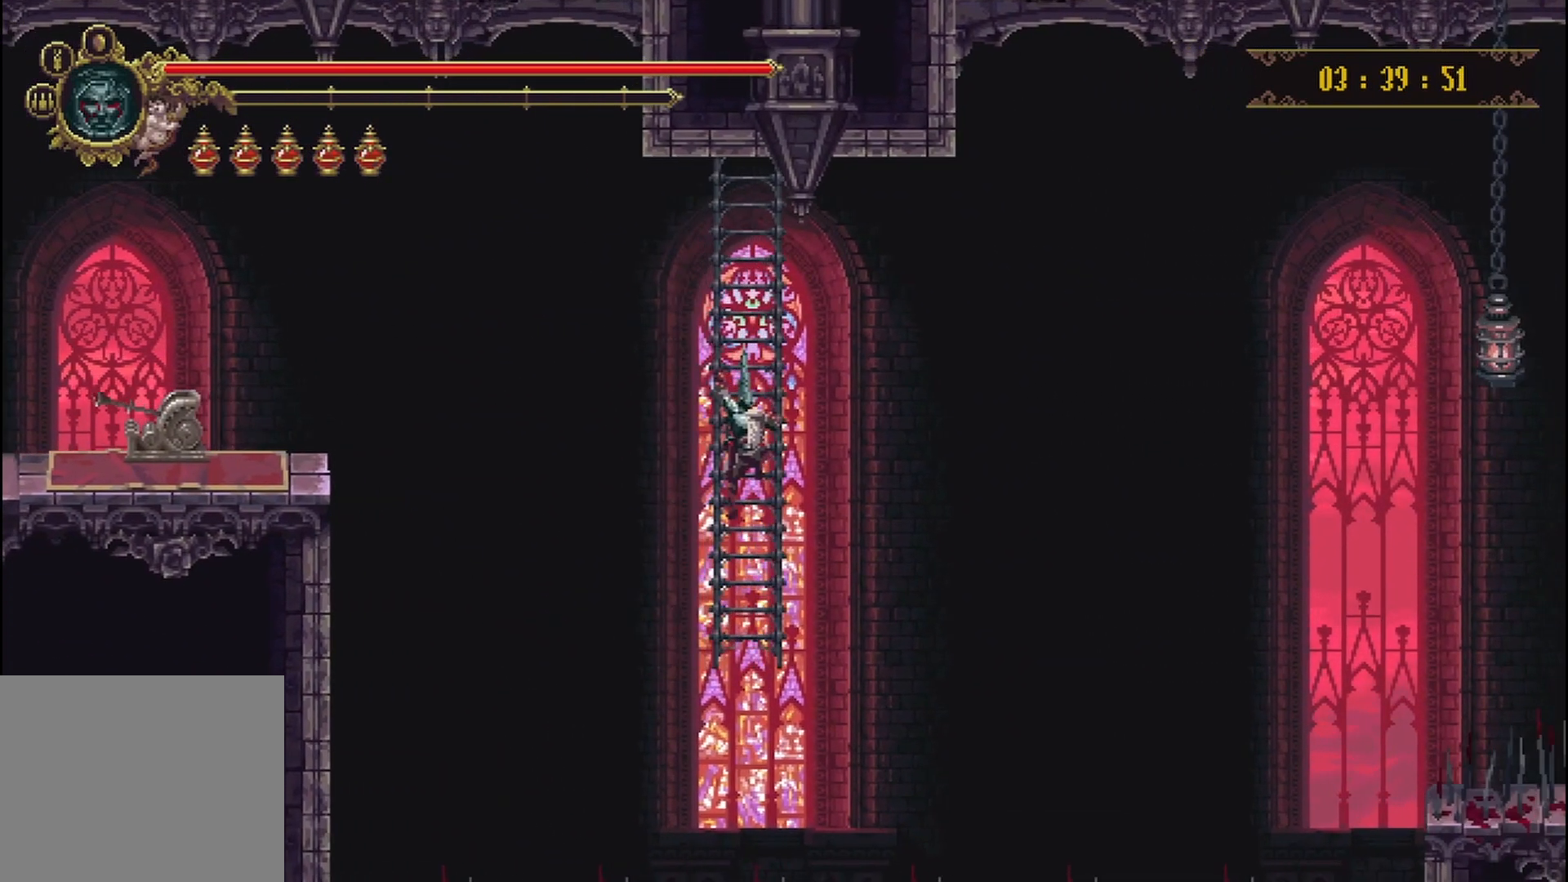
{"buttons": [], "left_stick": "center", "right_stick": "center", "events": []}
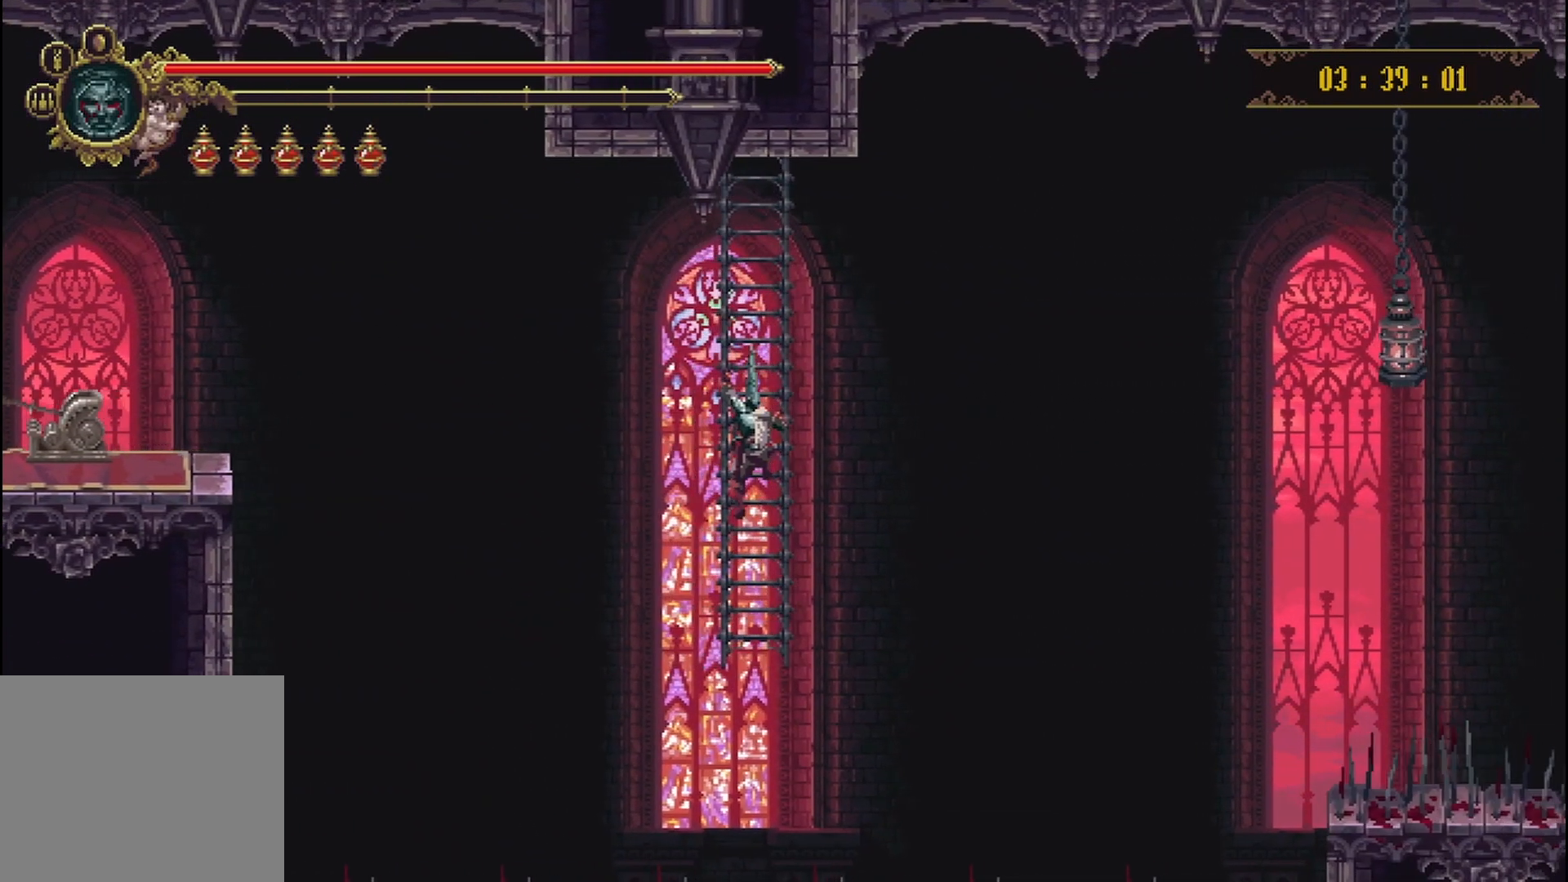
{"buttons": [], "left_stick": "center", "right_stick": "center", "events": []}
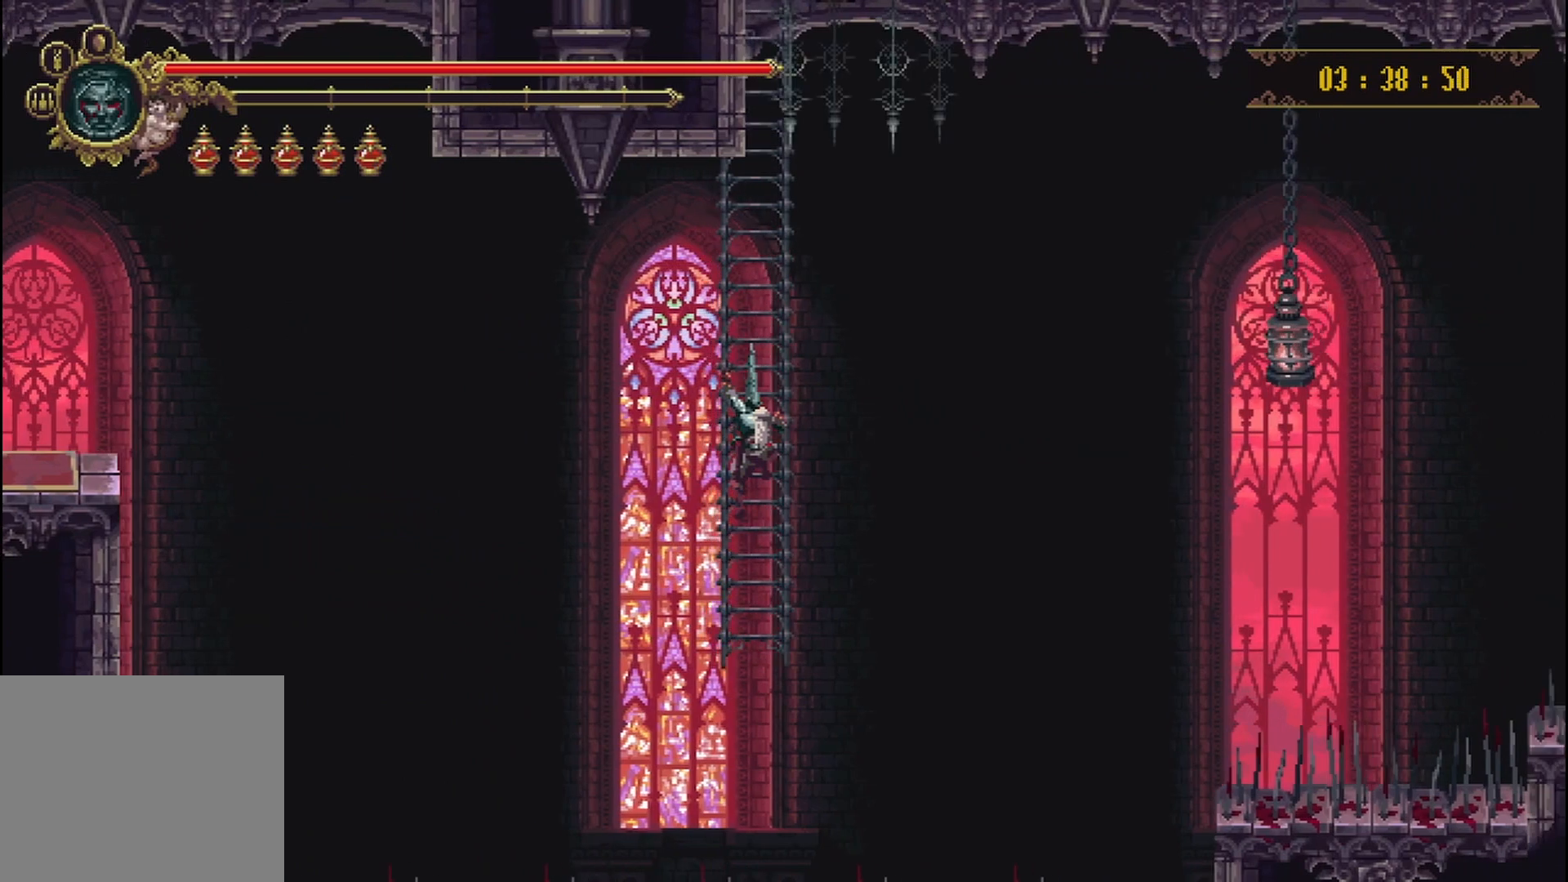
{"buttons": [], "left_stick": "center", "right_stick": "center", "events": []}
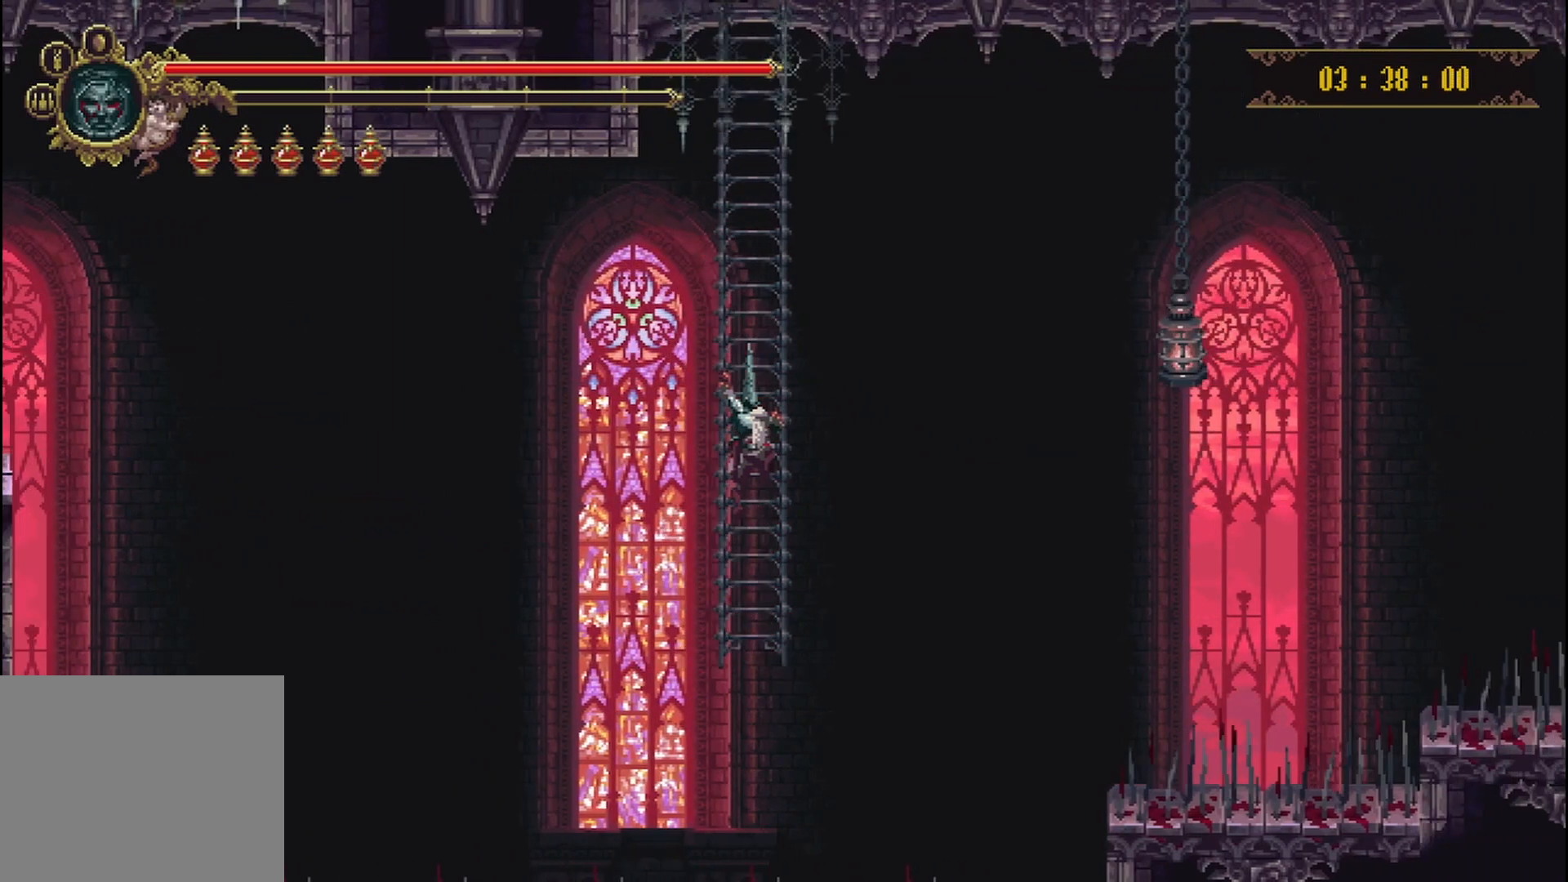
{"buttons": [], "left_stick": "center", "right_stick": "center", "events": []}